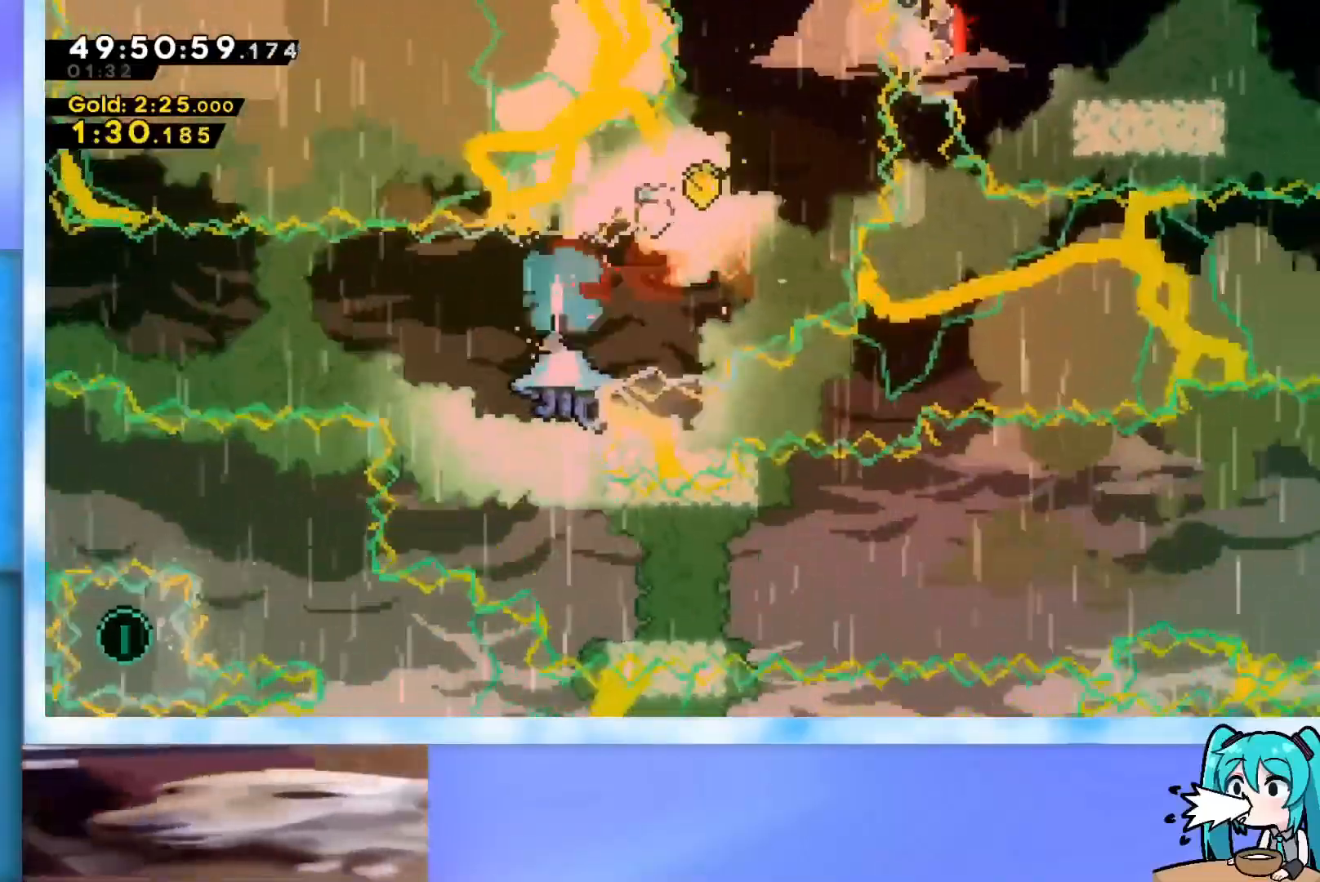
Gameplay with keyboard; each line is a JSON object with the keys held at the frame after it. "events" lists presses ("down") and releases ("up") of "dash", "demo", "down", "grab", "j2", "jump", "left", "pause", "right" and "up" between this image and that frame as [ms after this image, input, new state], when the widget could be followed in between. No other keys are recorded. Mouse input is not recorded. Key names are as the overlay labels them; some are game actions (e.g. jump) rather than physical keys.
{"keys": ["grab"], "events": [[50, "grab", "down"], [133, "down", "up"]]}
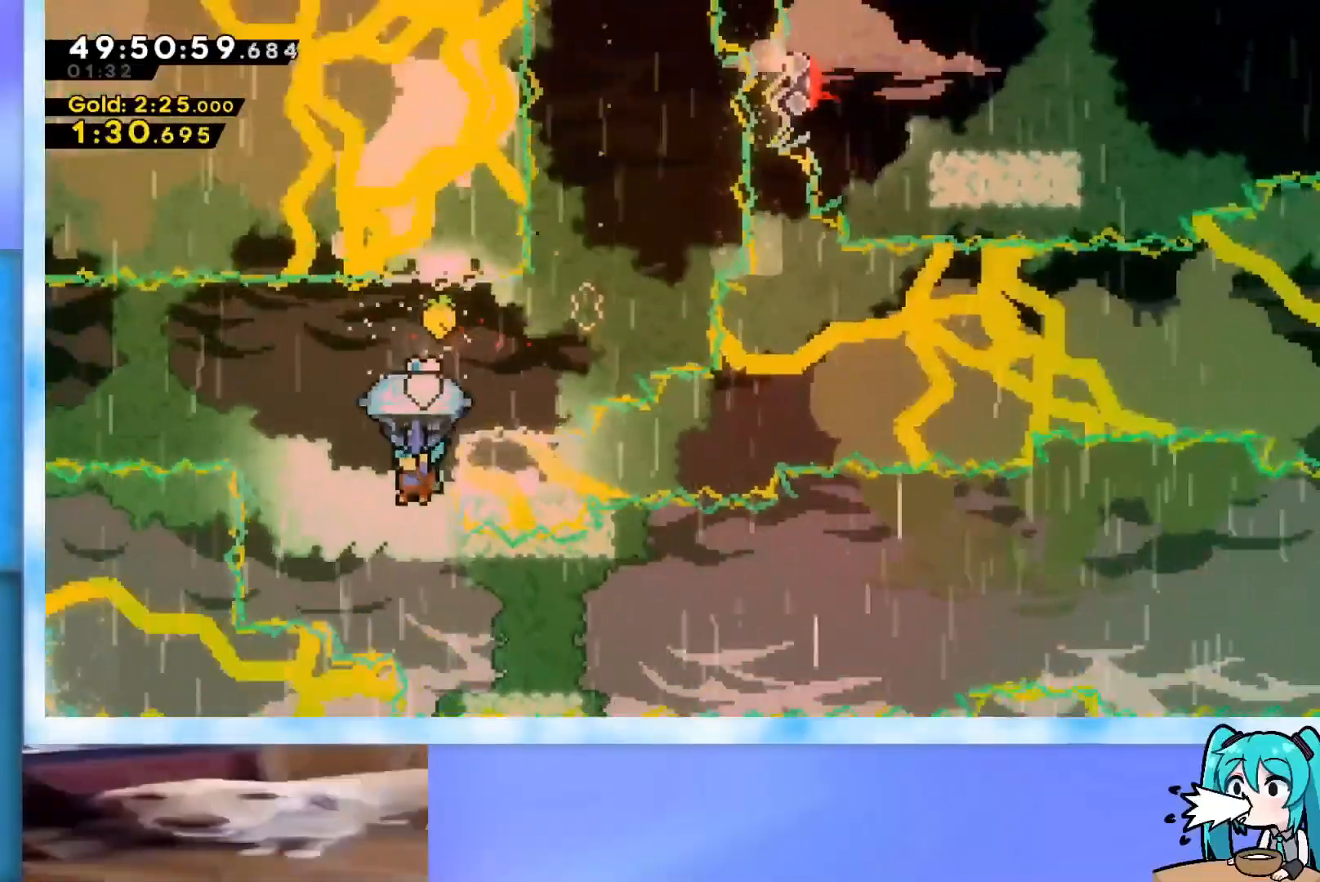
{"keys": ["grab"], "events": [[100, "down", "down"], [200, "down", "up"], [351, "right", "down"], [434, "right", "up"]]}
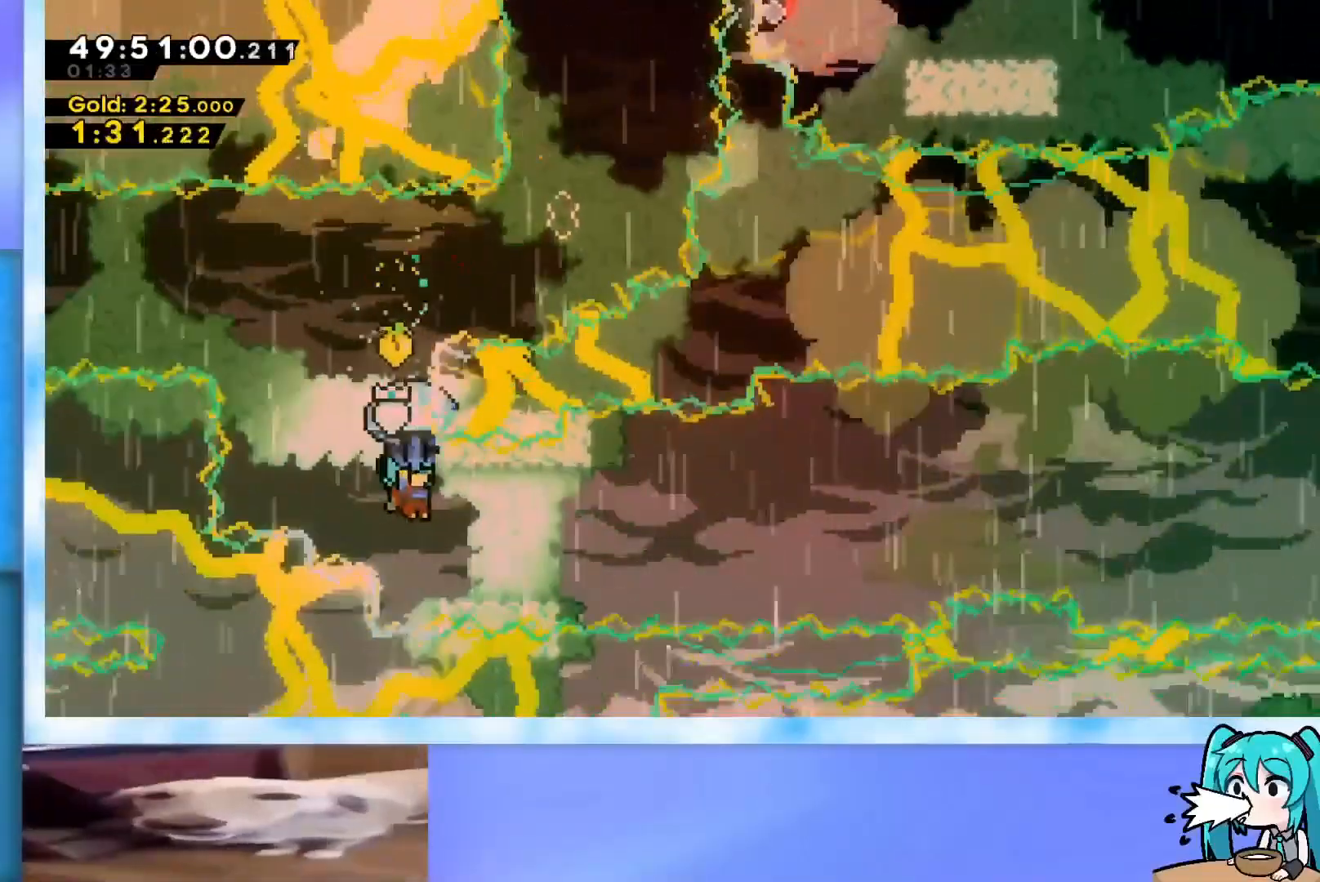
{"keys": [], "events": [[33, "right", "down"], [217, "right", "up"], [317, "grab", "up"]]}
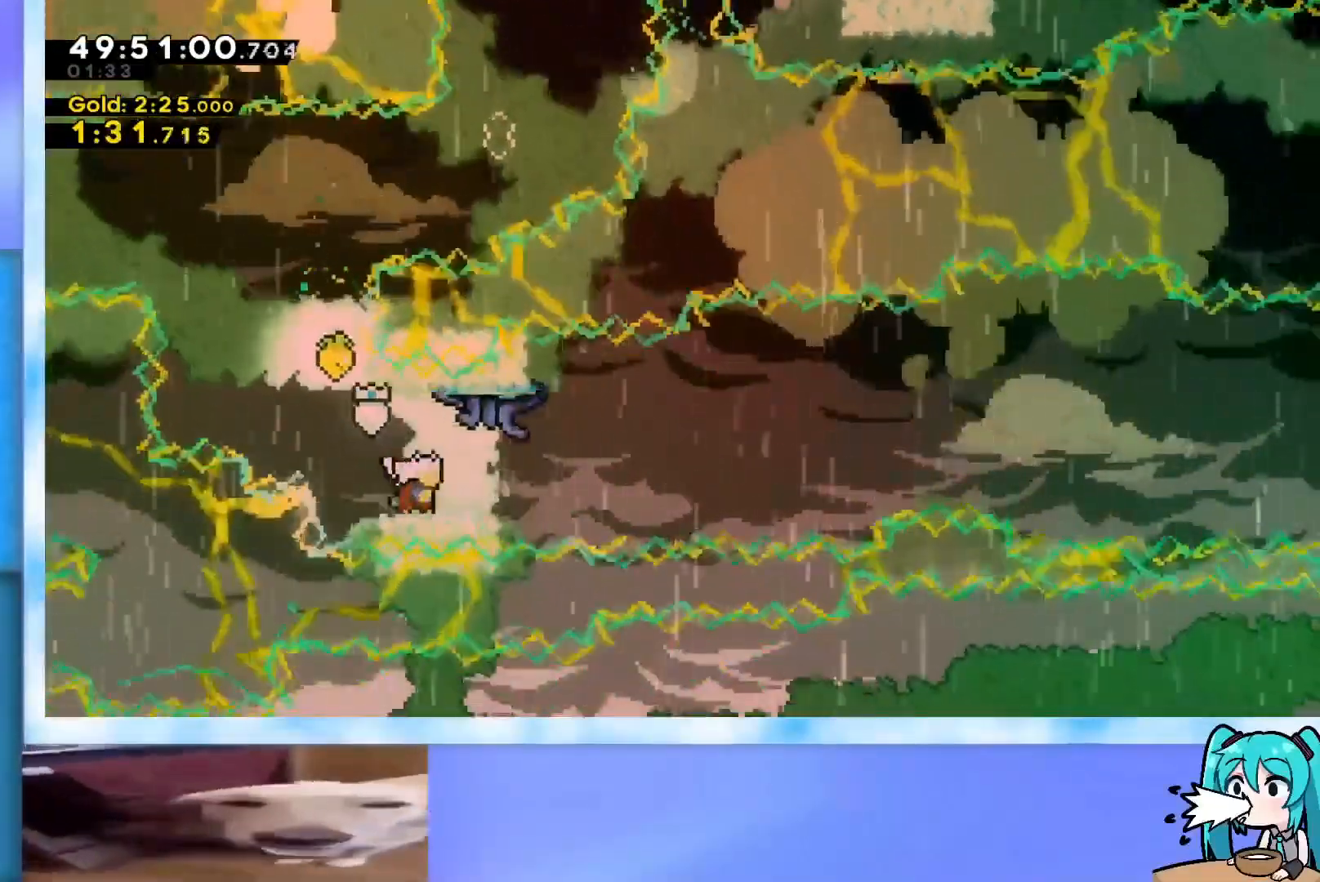
{"keys": ["grab", "jump", "right"], "events": [[150, "dash", "down"], [150, "down", "down"], [150, "right", "down"], [300, "dash", "up"], [300, "down", "up"], [383, "jump", "down"], [433, "grab", "down"]]}
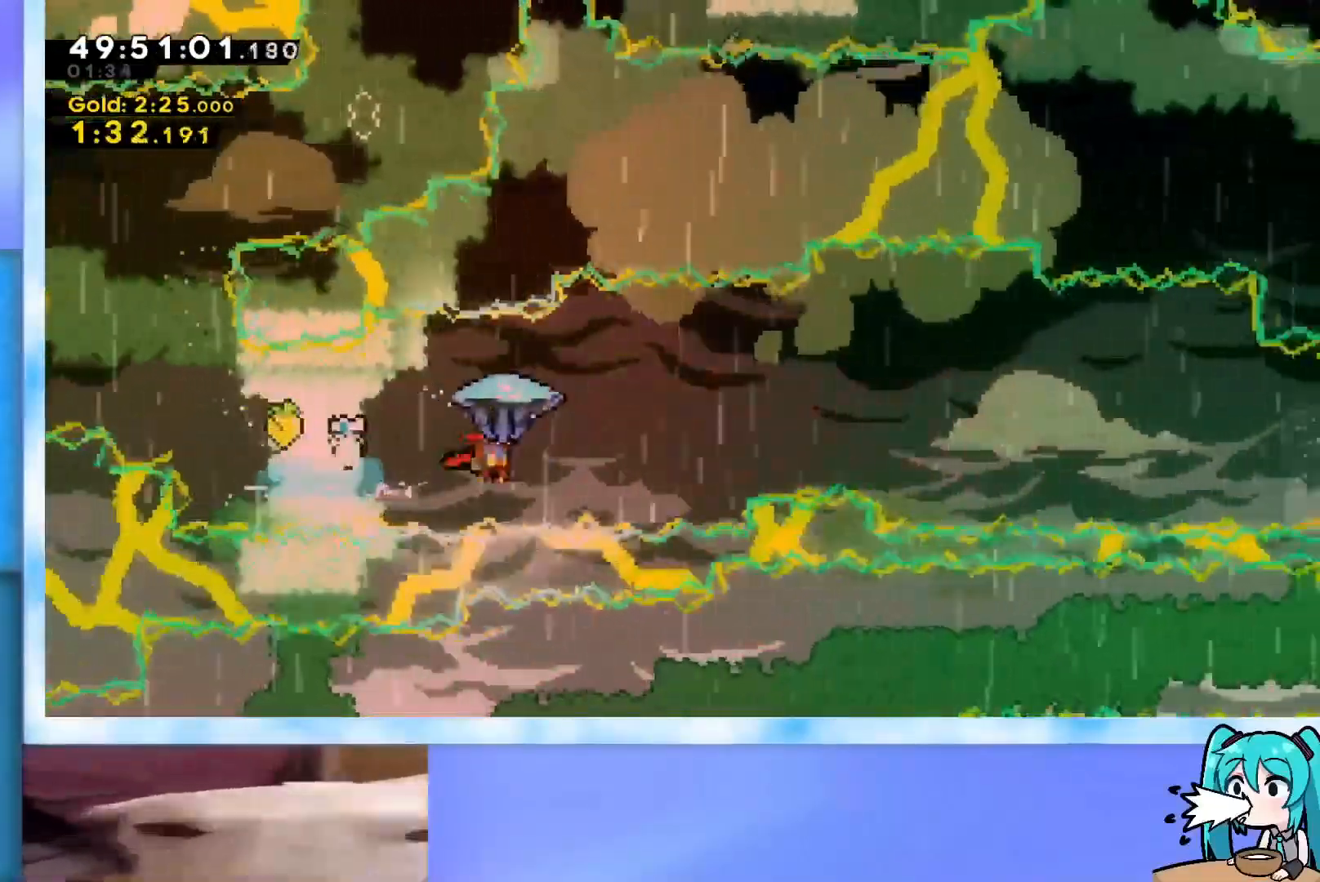
{"keys": ["grab", "jump", "right"], "events": []}
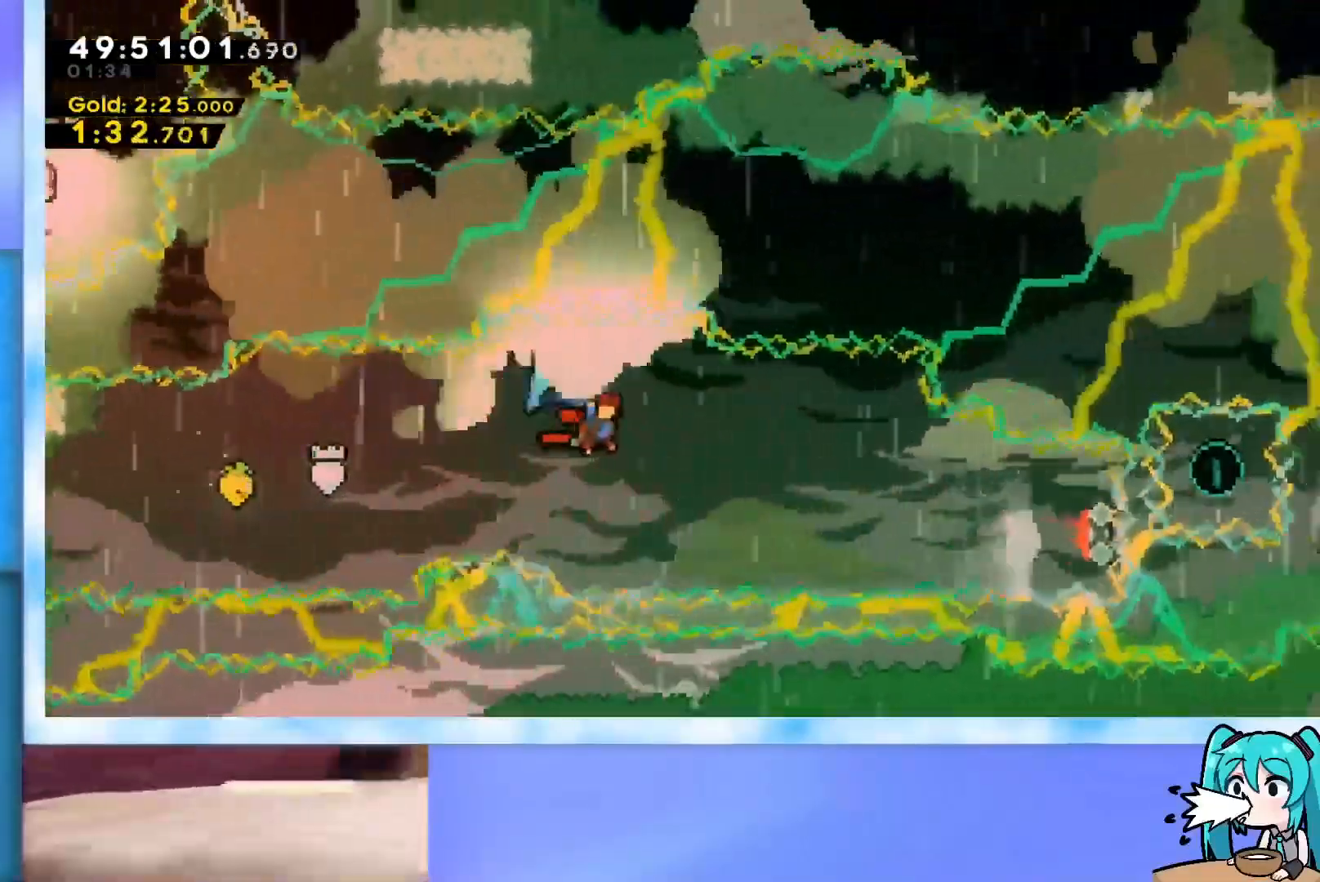
{"keys": ["right"], "events": [[233, "grab", "up"], [283, "jump", "up"], [283, "right", "up"], [333, "right", "down"]]}
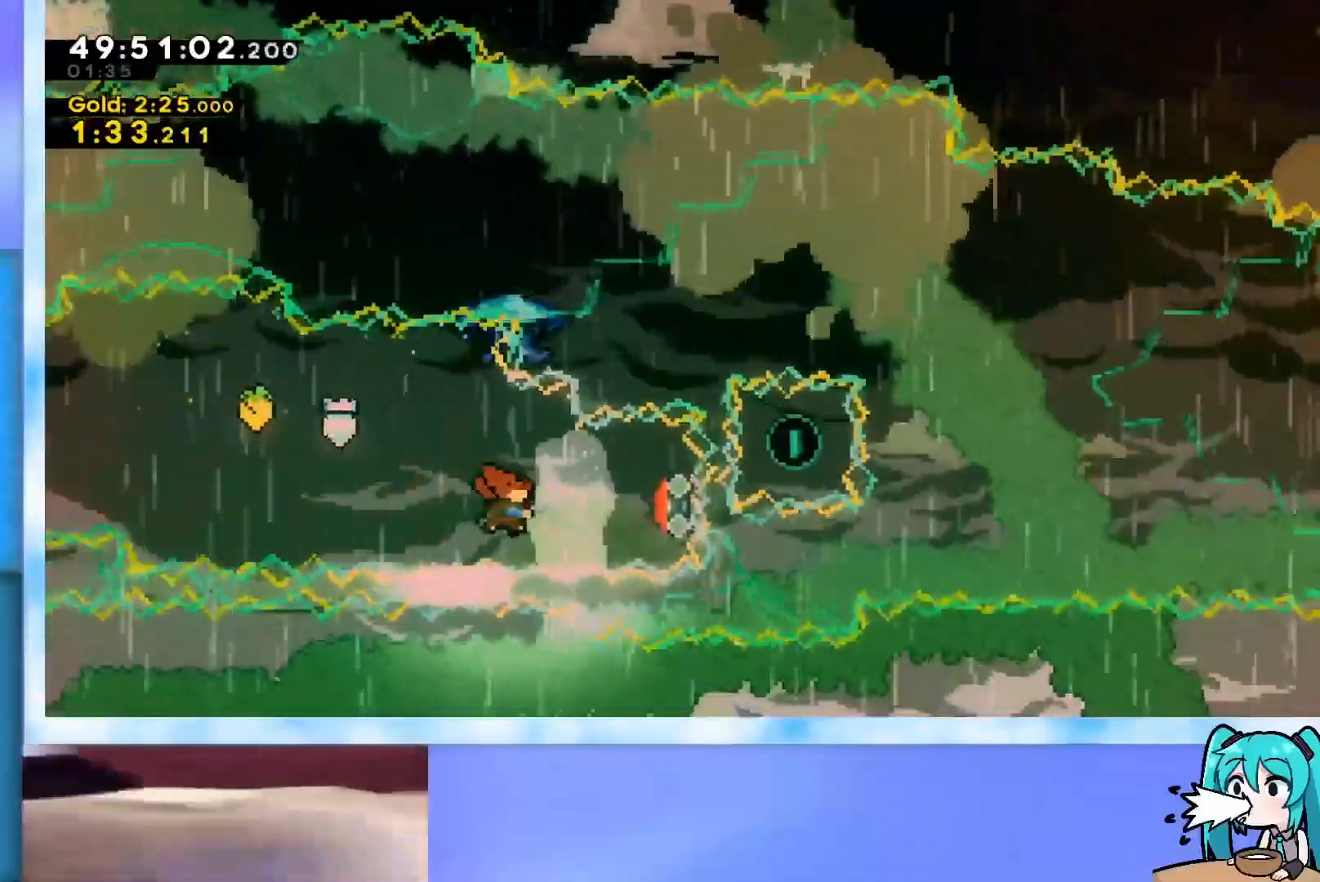
{"keys": ["left"], "events": [[17, "dash", "down"], [117, "dash", "up"], [184, "right", "up"], [467, "left", "down"]]}
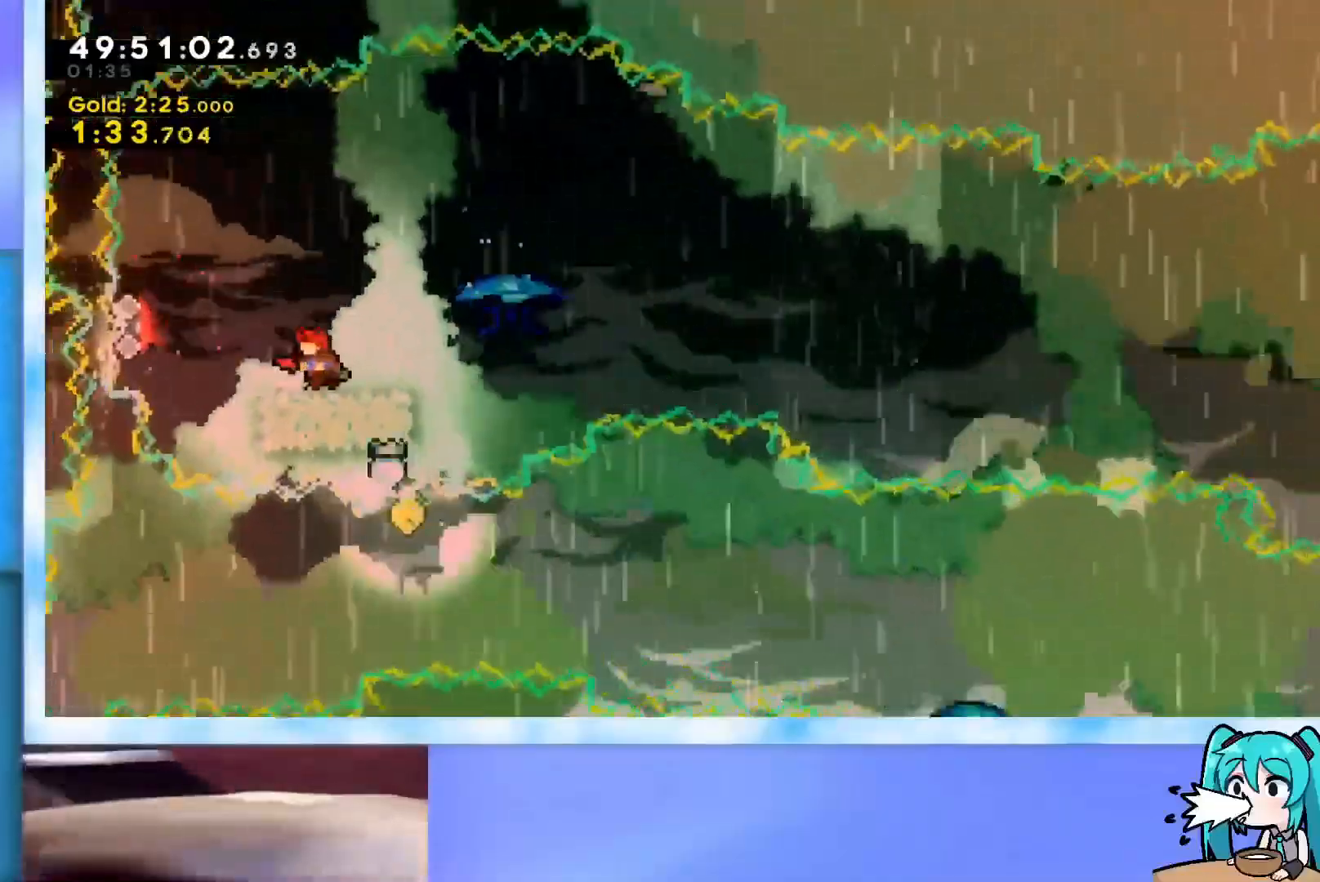
{"keys": ["grab", "jump", "right"], "events": [[116, "left", "up"], [150, "dash", "down"], [150, "down", "down"], [150, "right", "down"], [300, "dash", "up"], [300, "down", "up"], [383, "jump", "down"], [433, "grab", "down"]]}
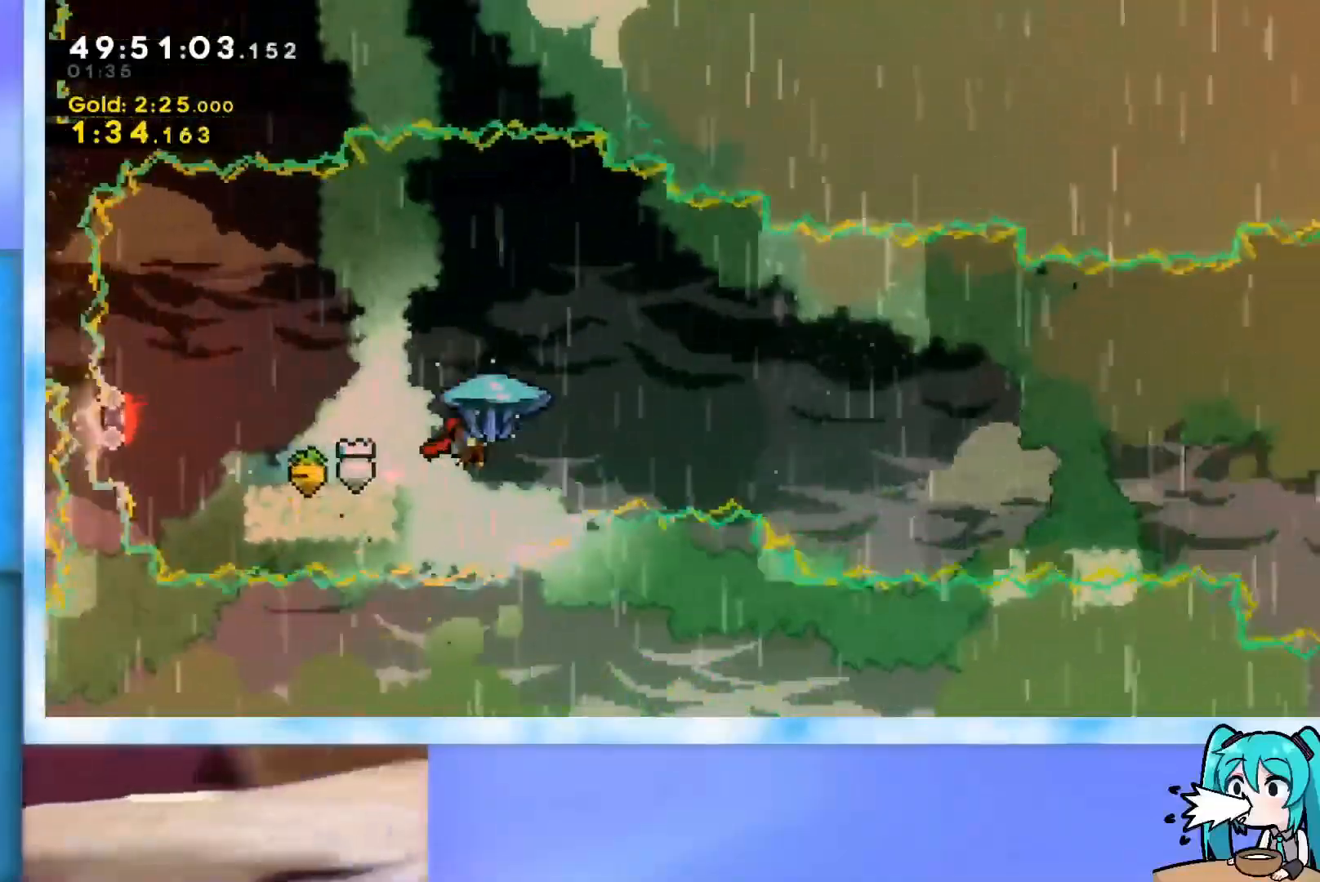
{"keys": ["dash", "down", "right"], "events": [[317, "left", "down"], [317, "right", "up"], [367, "grab", "up"], [367, "jump", "up"], [367, "left", "up"], [400, "dash", "down"], [400, "down", "down"], [400, "right", "down"]]}
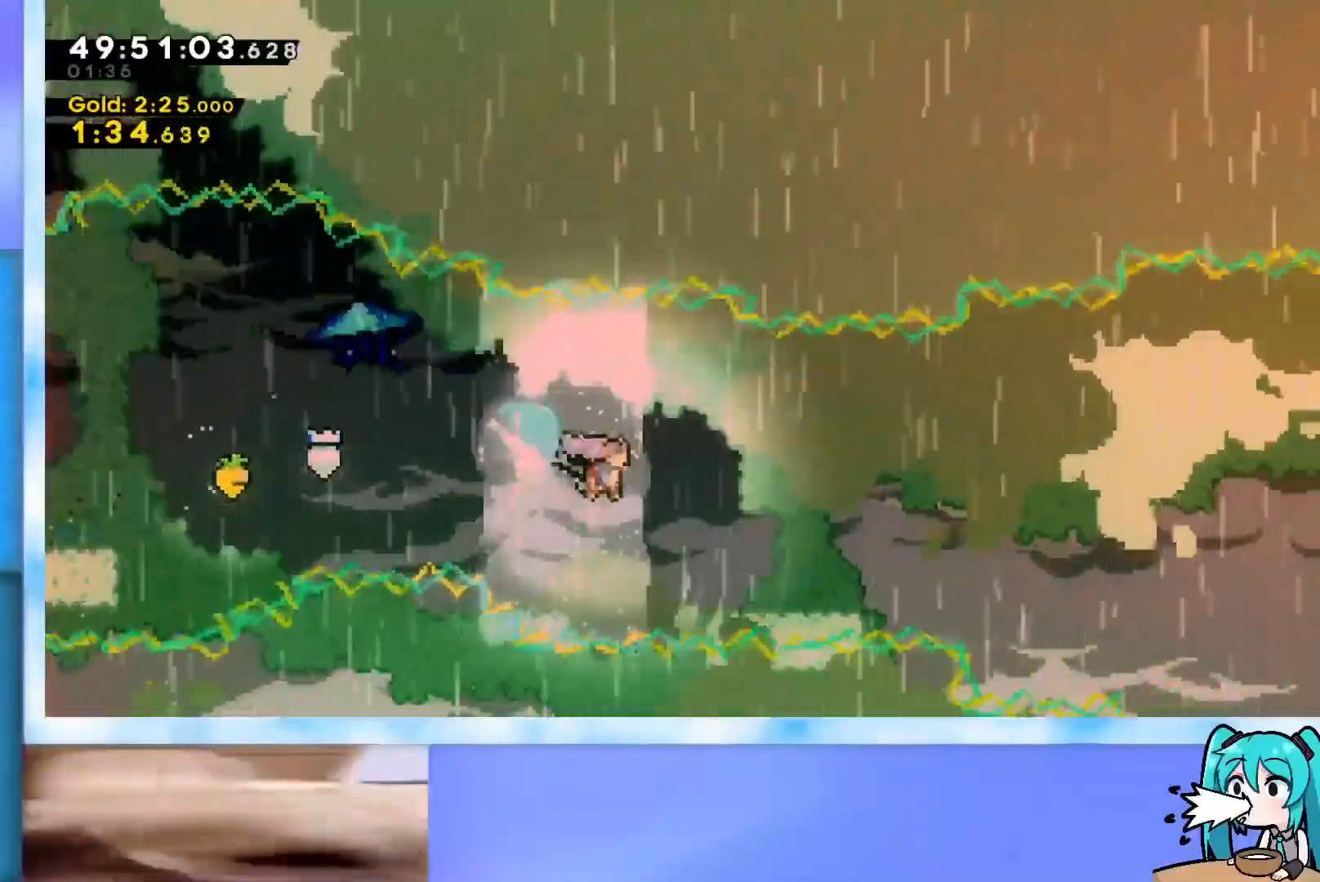
{"keys": ["jump", "right"], "events": [[50, "dash", "up"], [100, "down", "up"], [283, "jump", "down"]]}
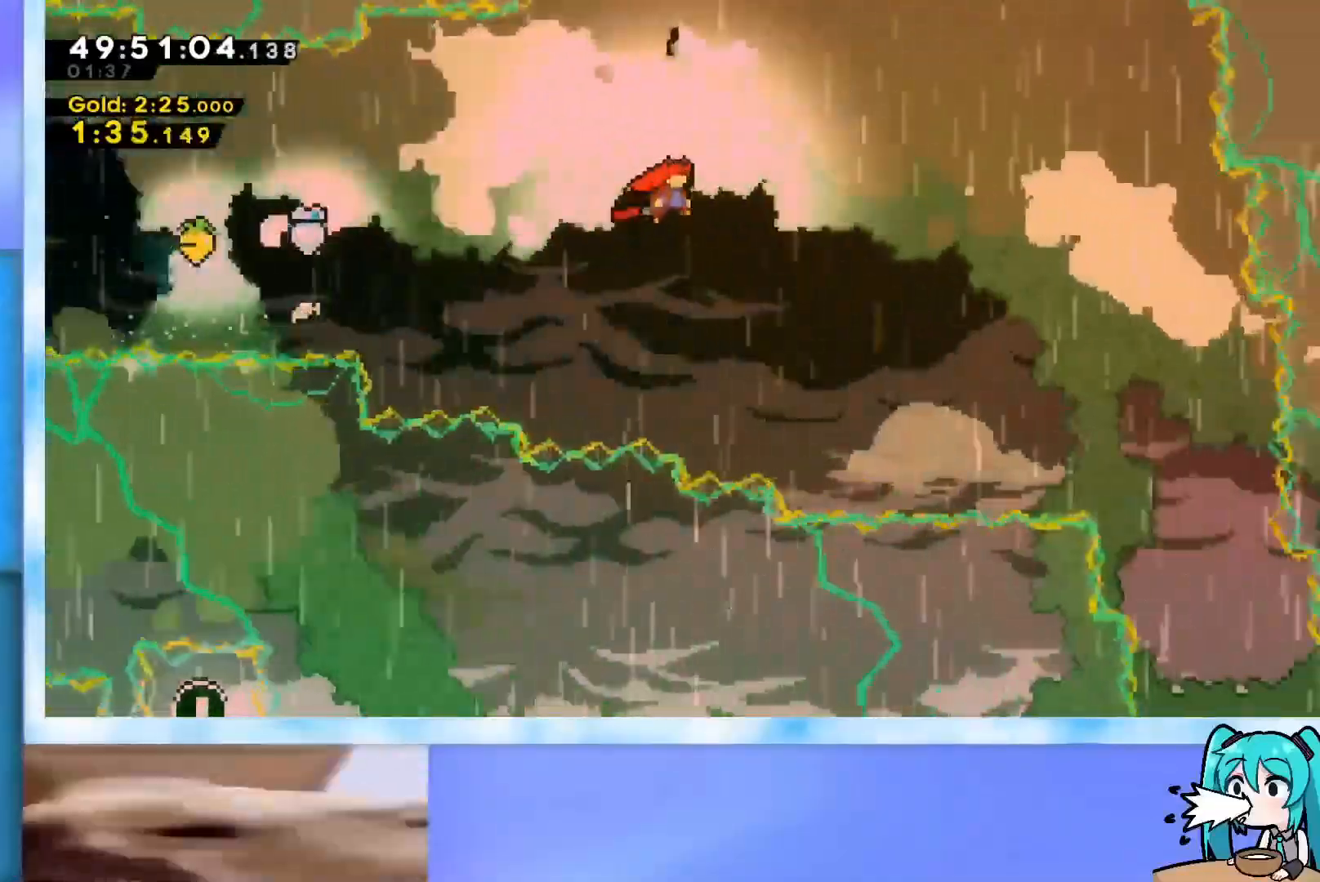
{"keys": [], "events": [[384, "jump", "up"], [434, "right", "up"]]}
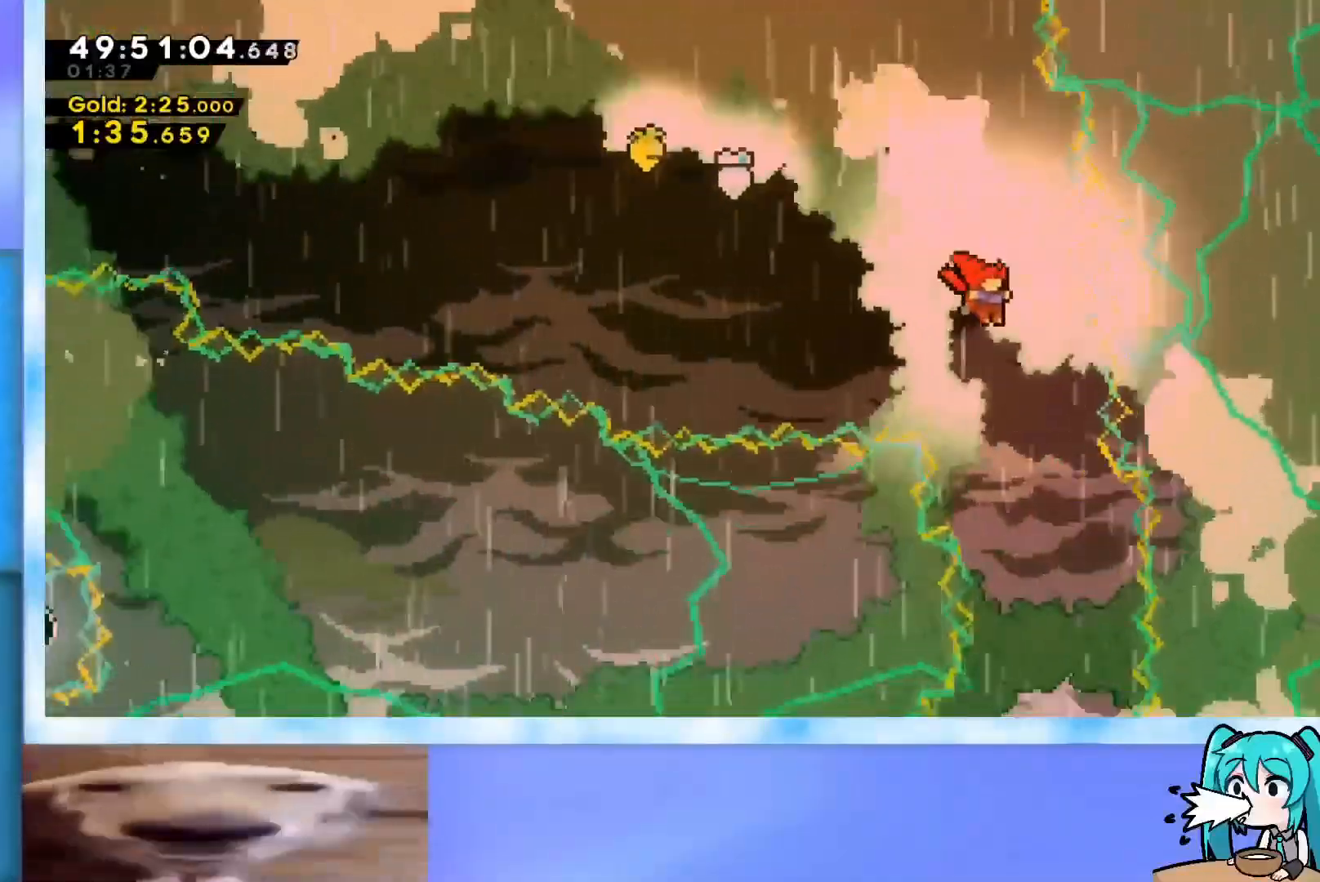
{"keys": ["left"], "events": [[500, "left", "down"]]}
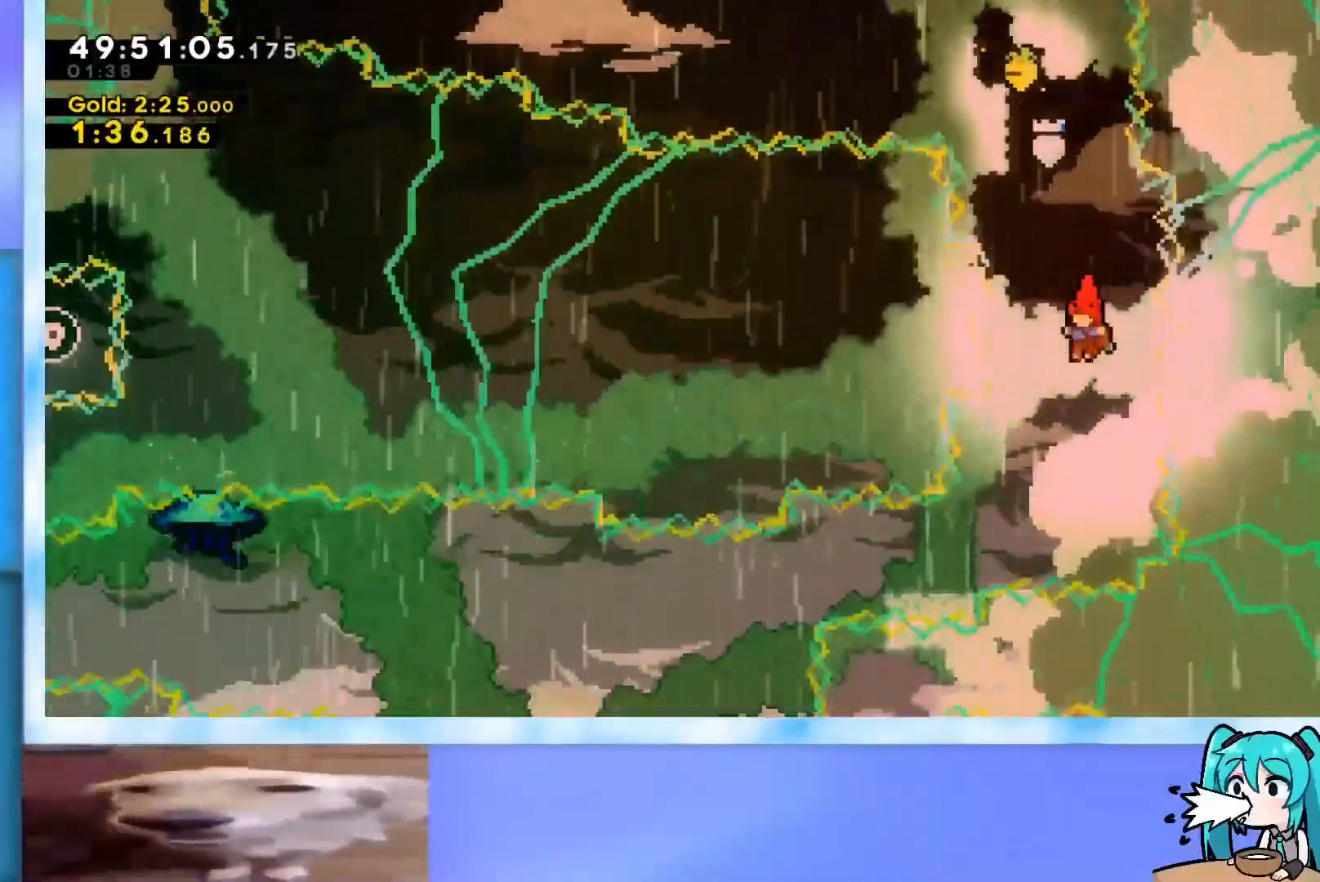
{"keys": ["down", "jump", "left"], "events": [[284, "dash", "down"], [284, "down", "down"], [417, "dash", "up"], [467, "jump", "down"]]}
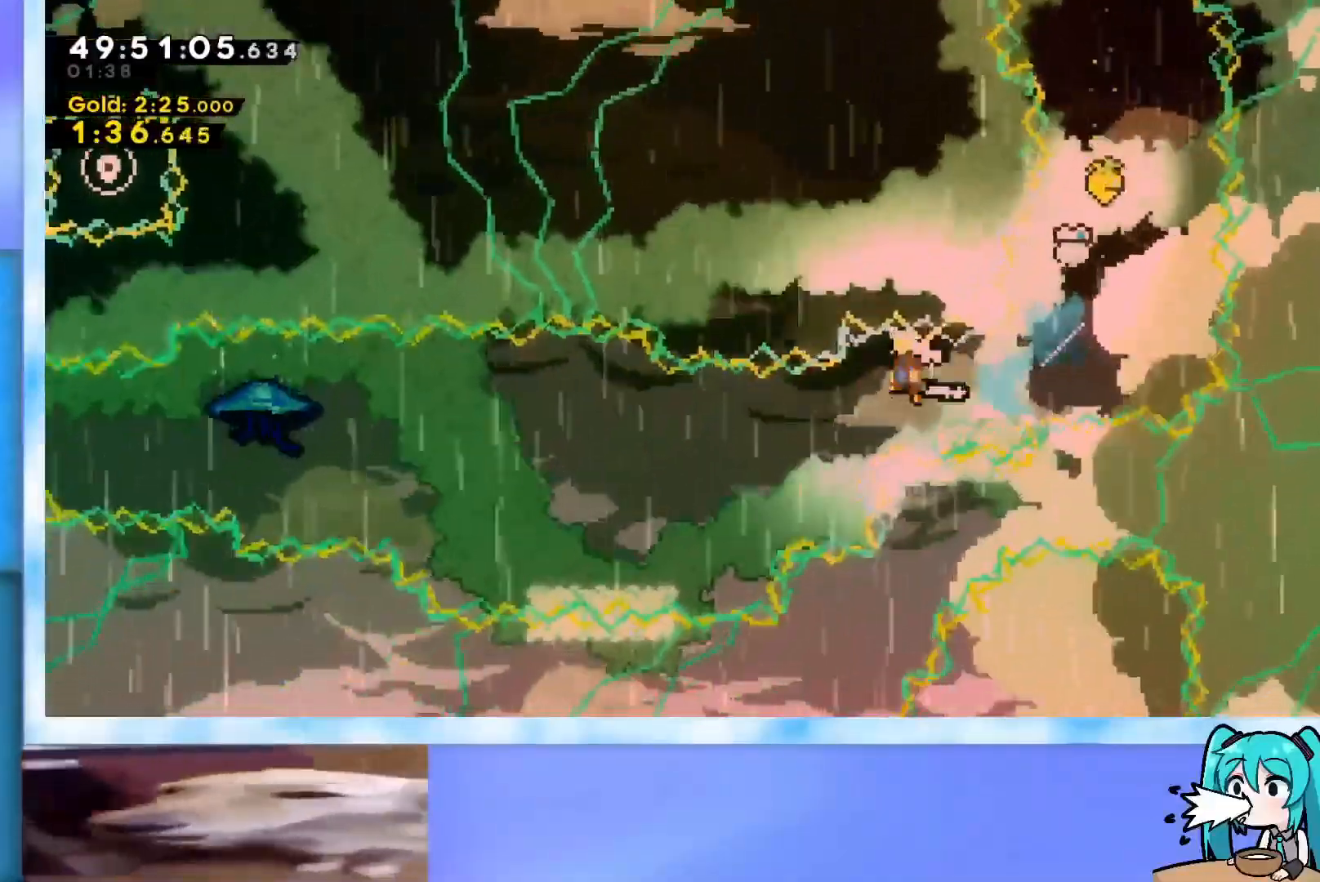
{"keys": ["grab", "jump", "left"], "events": [[16, "dash", "down"], [250, "dash", "up"], [300, "down", "up"], [300, "jump", "up"], [383, "jump", "down"], [483, "grab", "down"]]}
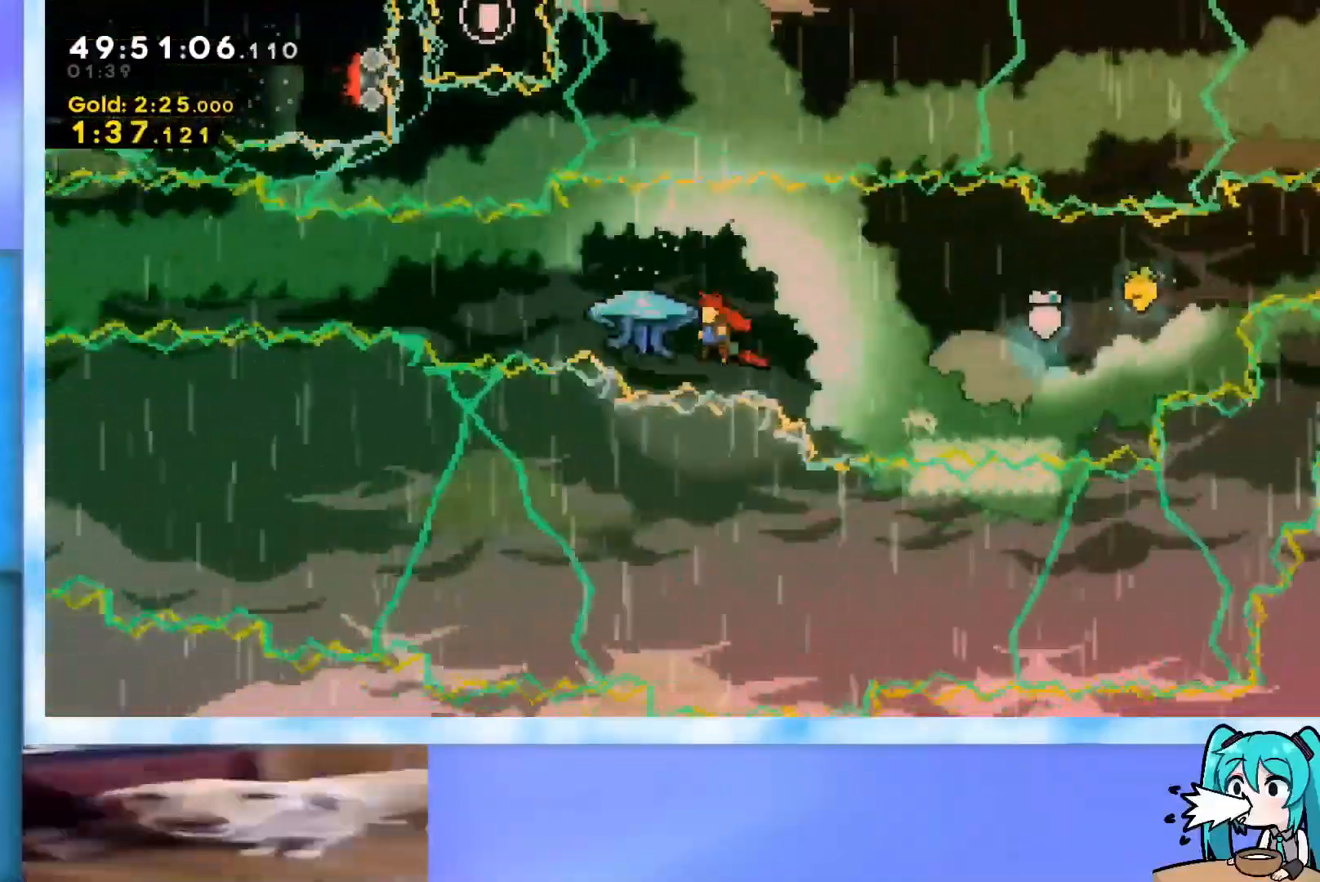
{"keys": ["grab", "jump", "left", "up"], "events": [[84, "up", "down"]]}
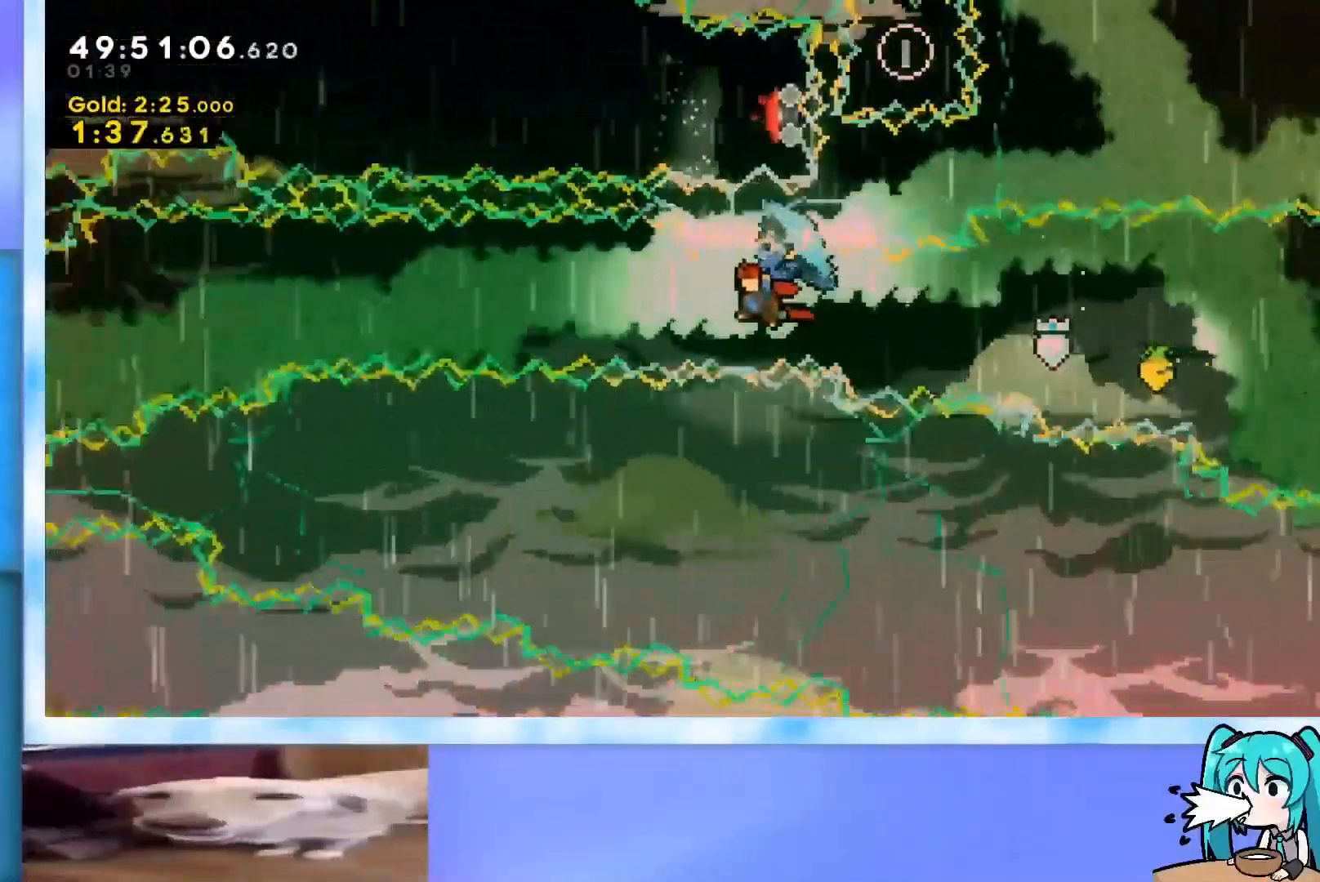
{"keys": ["grab", "jump", "left", "up"], "events": []}
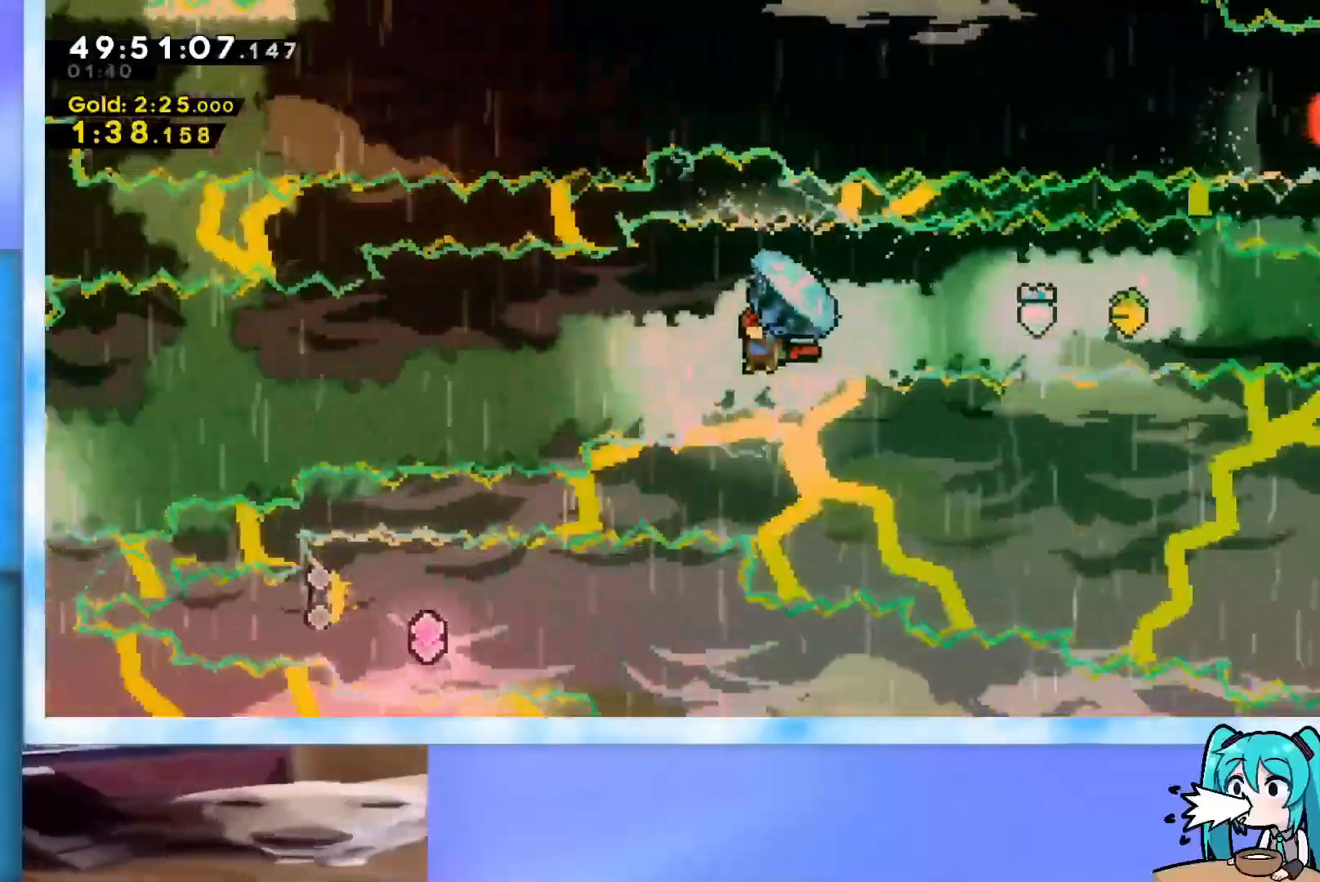
{"keys": ["grab", "jump", "left", "up"], "events": [[250, "up", "up"], [484, "up", "down"]]}
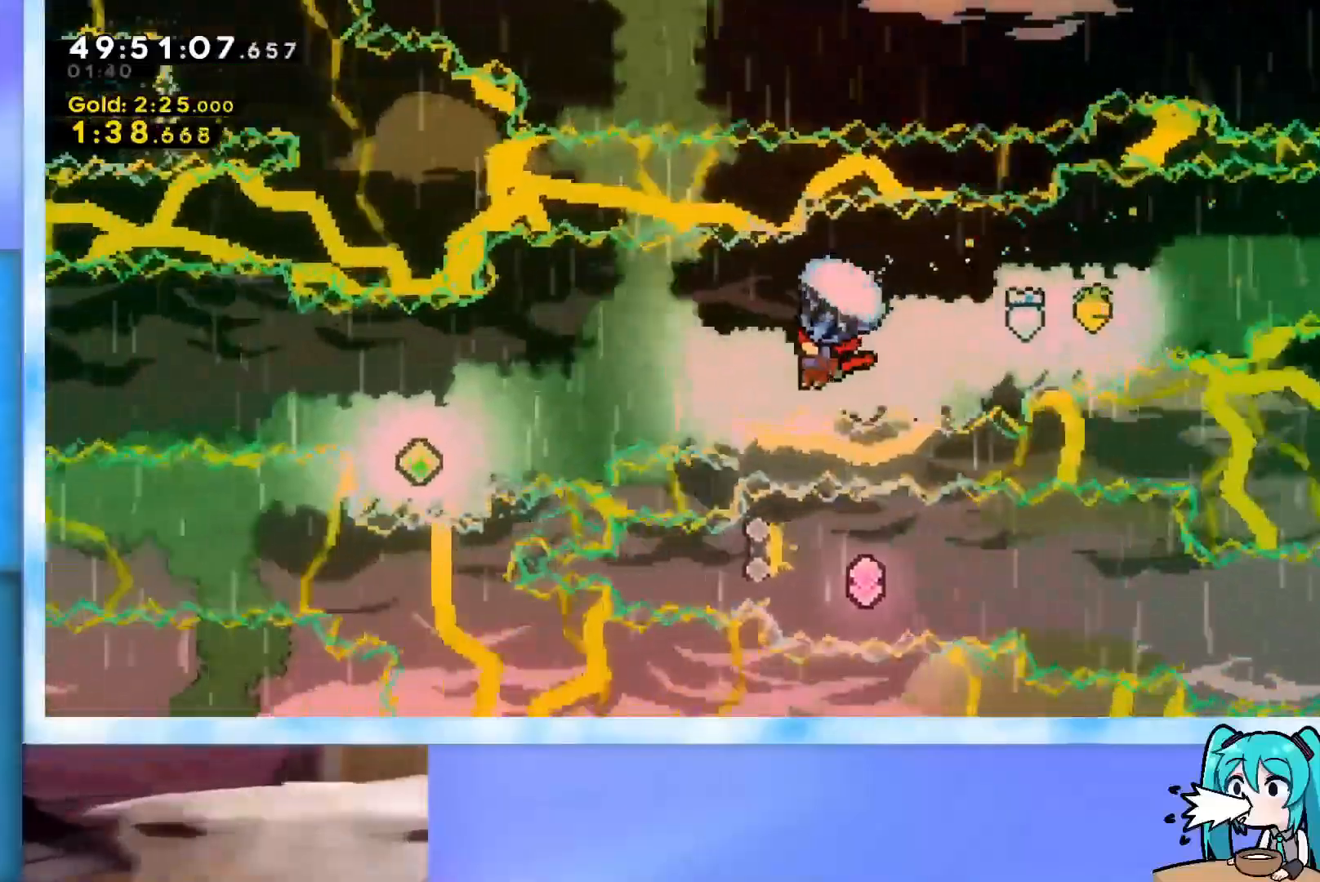
{"keys": ["grab", "jump", "left"], "events": [[400, "up", "up"]]}
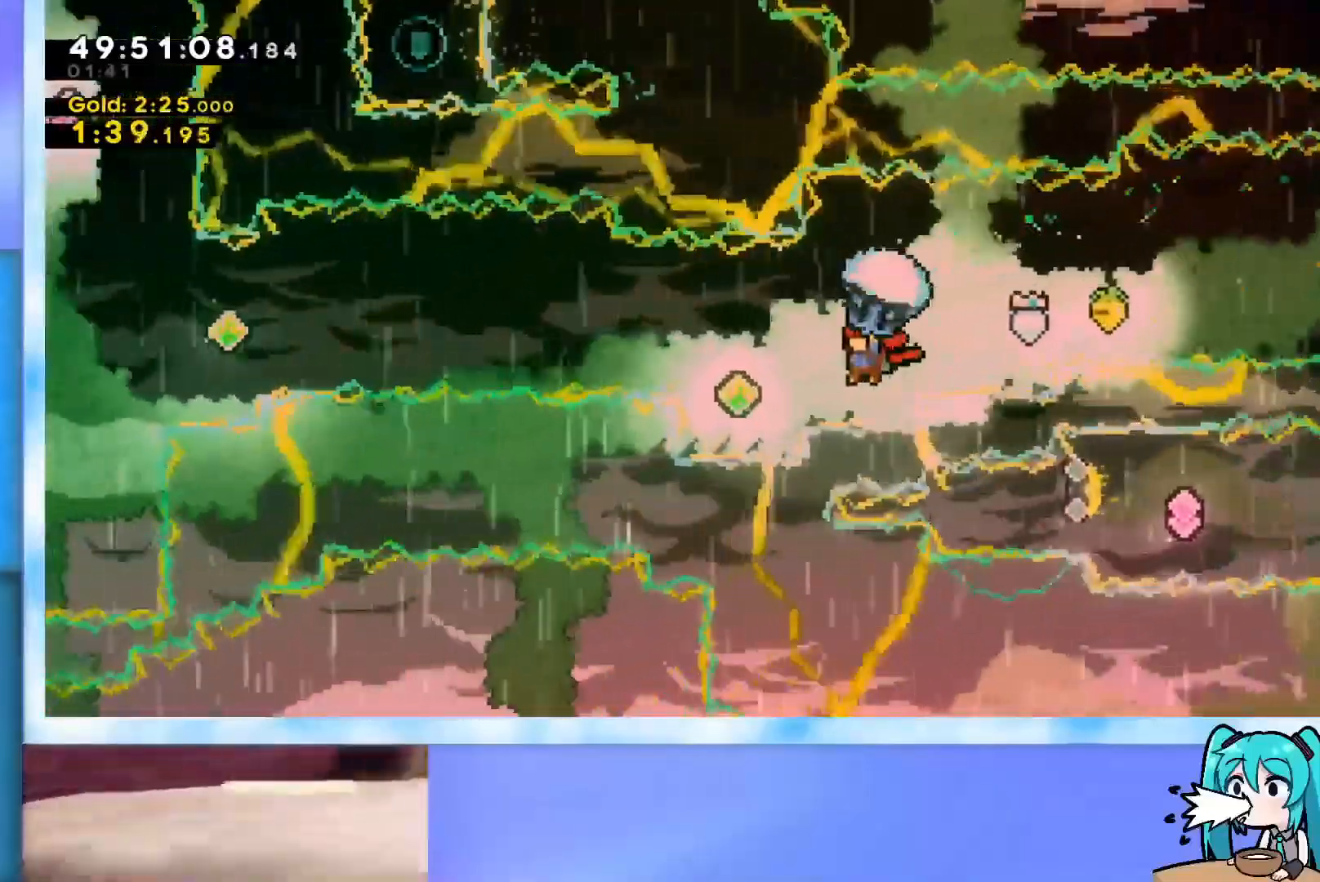
{"keys": [], "events": [[234, "grab", "up"], [234, "jump", "up"], [284, "dash", "down"], [284, "up", "down"], [417, "dash", "up"], [417, "up", "up"], [467, "left", "up"]]}
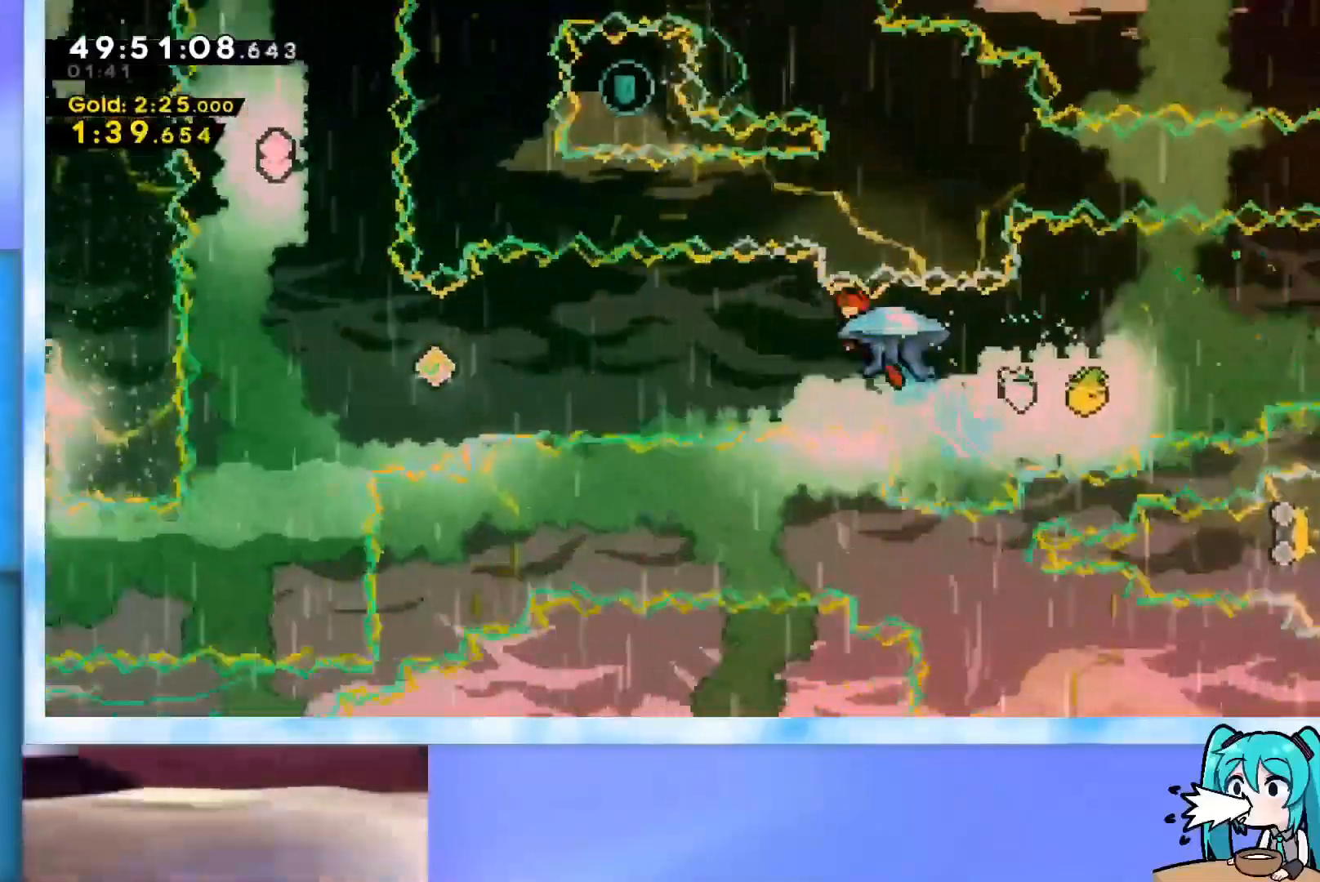
{"keys": ["grab", "left"], "events": [[200, "dash", "down"], [250, "left", "down"], [300, "dash", "up"], [300, "grab", "down"]]}
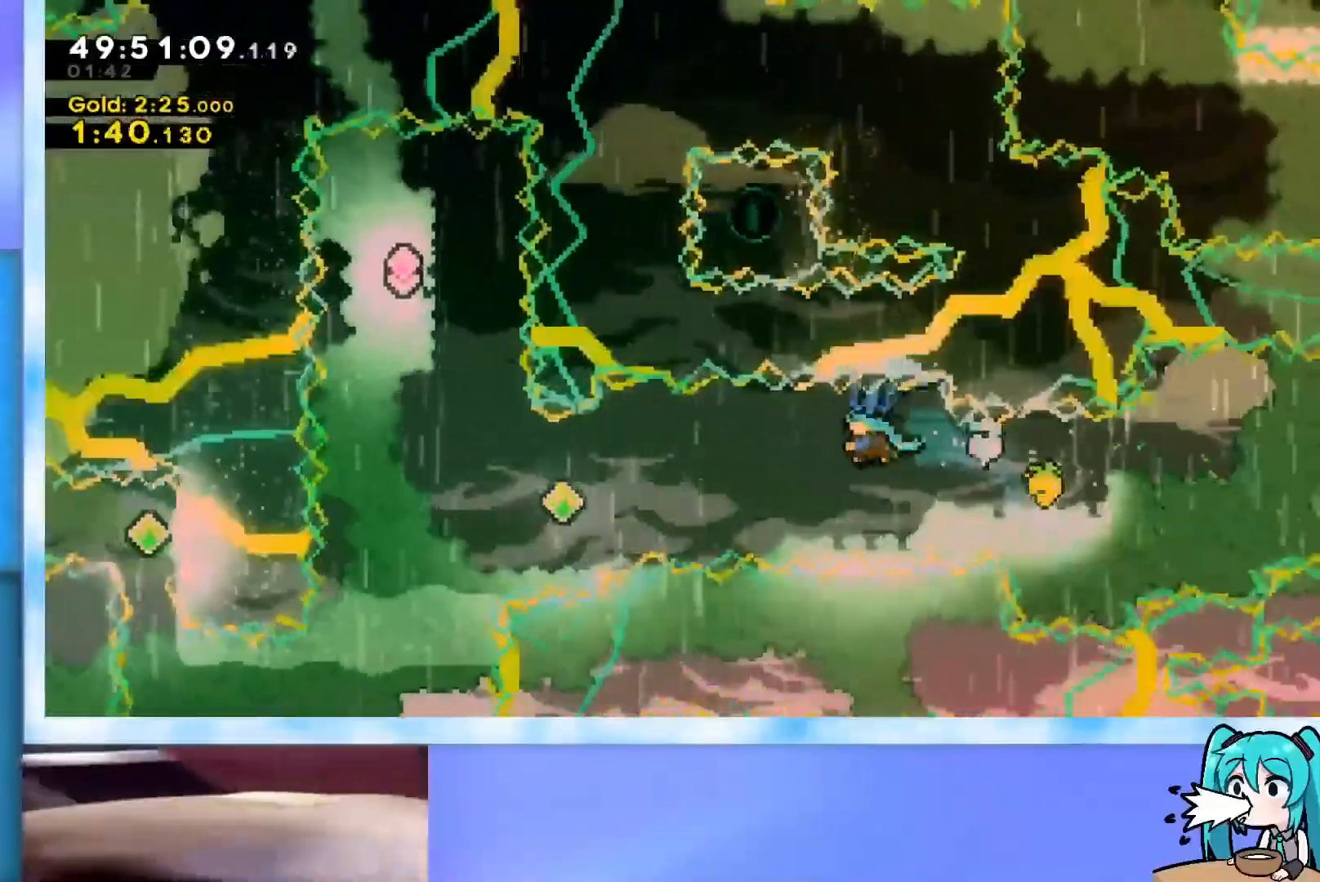
{"keys": ["grab"], "events": [[451, "left", "up"]]}
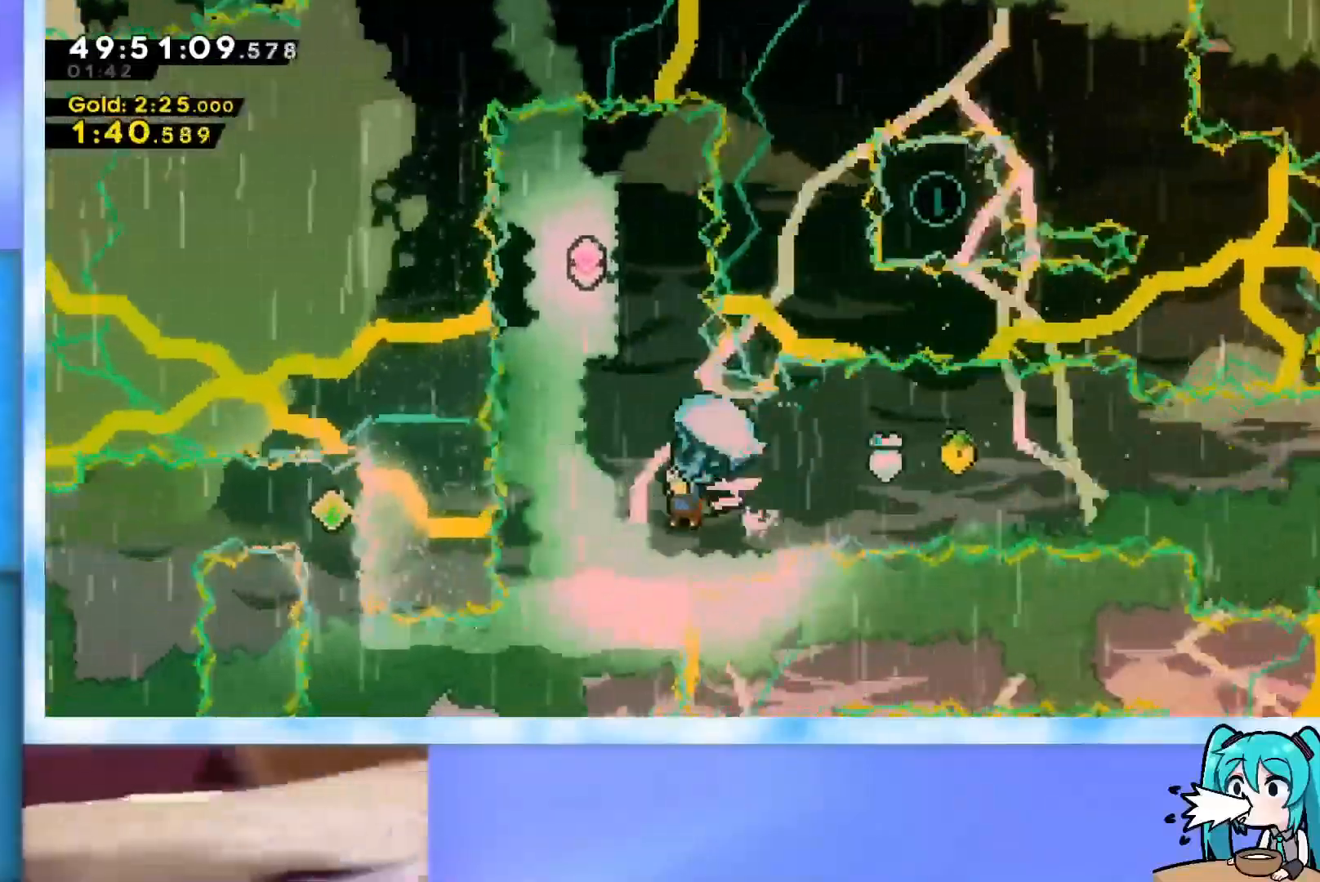
{"keys": ["up"], "events": [[100, "down", "down"], [150, "grab", "up"], [233, "down", "up"], [333, "up", "down"], [383, "dash", "down"], [467, "dash", "up"]]}
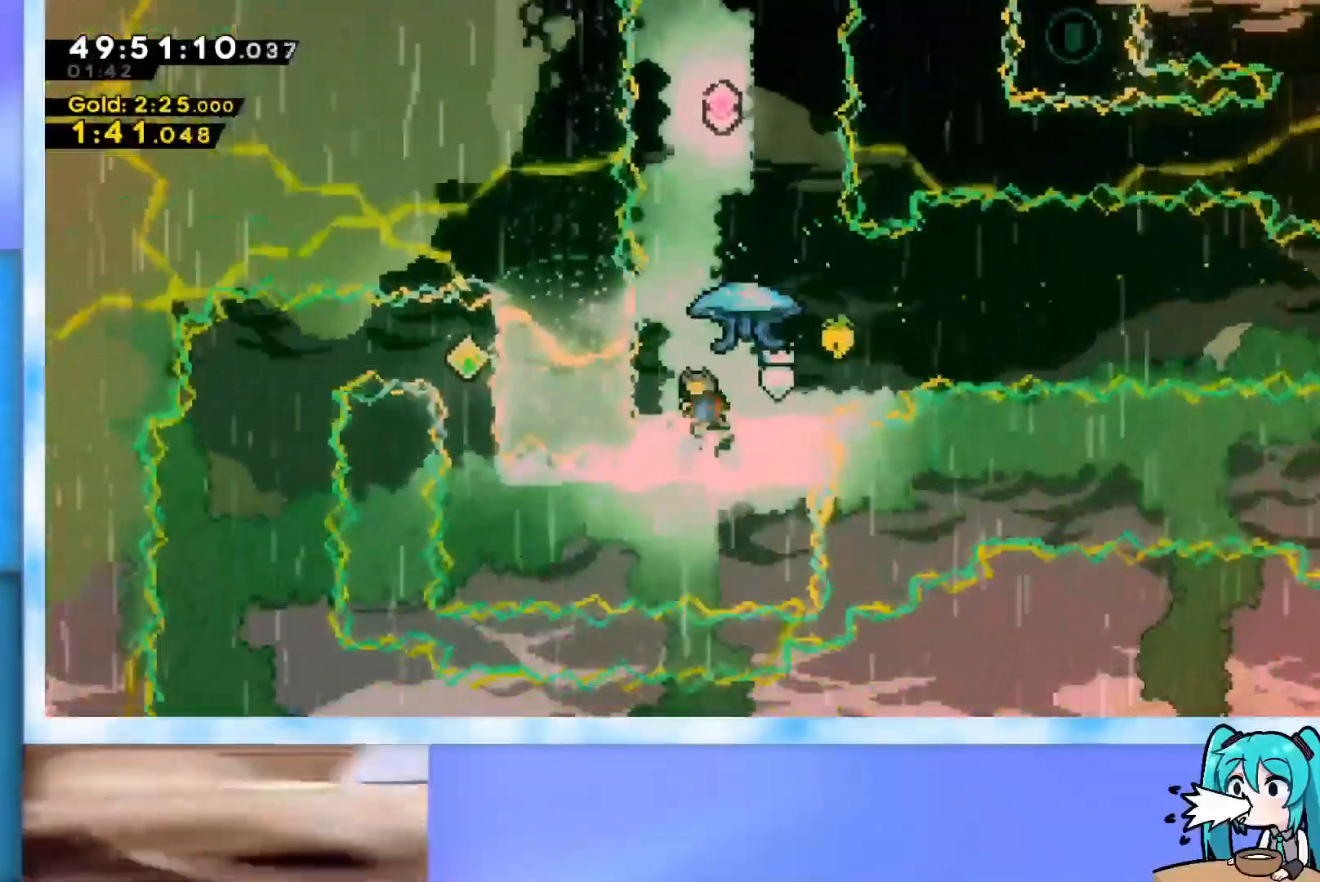
{"keys": ["grab"], "events": [[100, "grab", "down"], [300, "up", "up"], [384, "right", "down"], [434, "right", "up"]]}
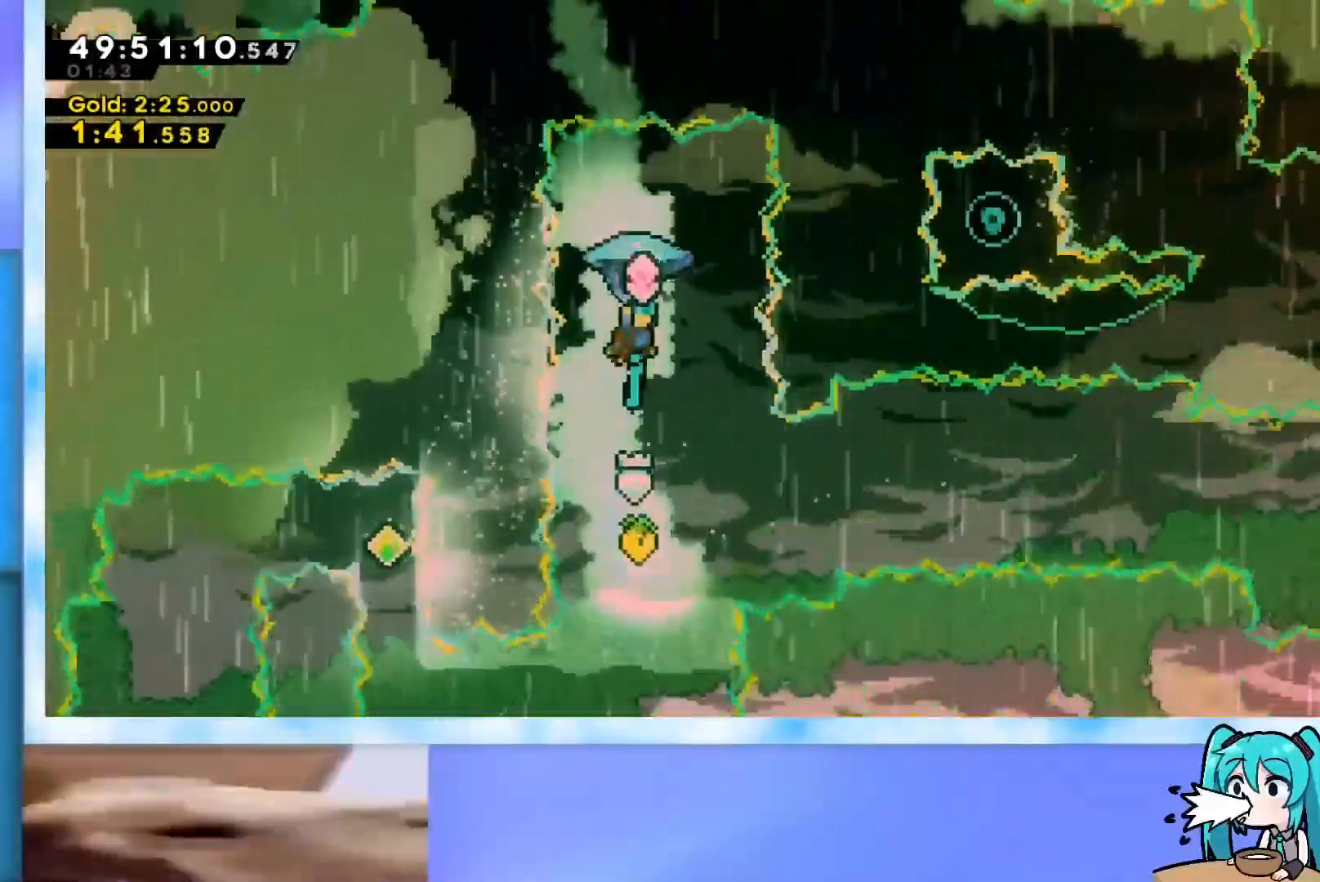
{"keys": ["left"], "events": [[216, "grab", "up"], [500, "left", "down"]]}
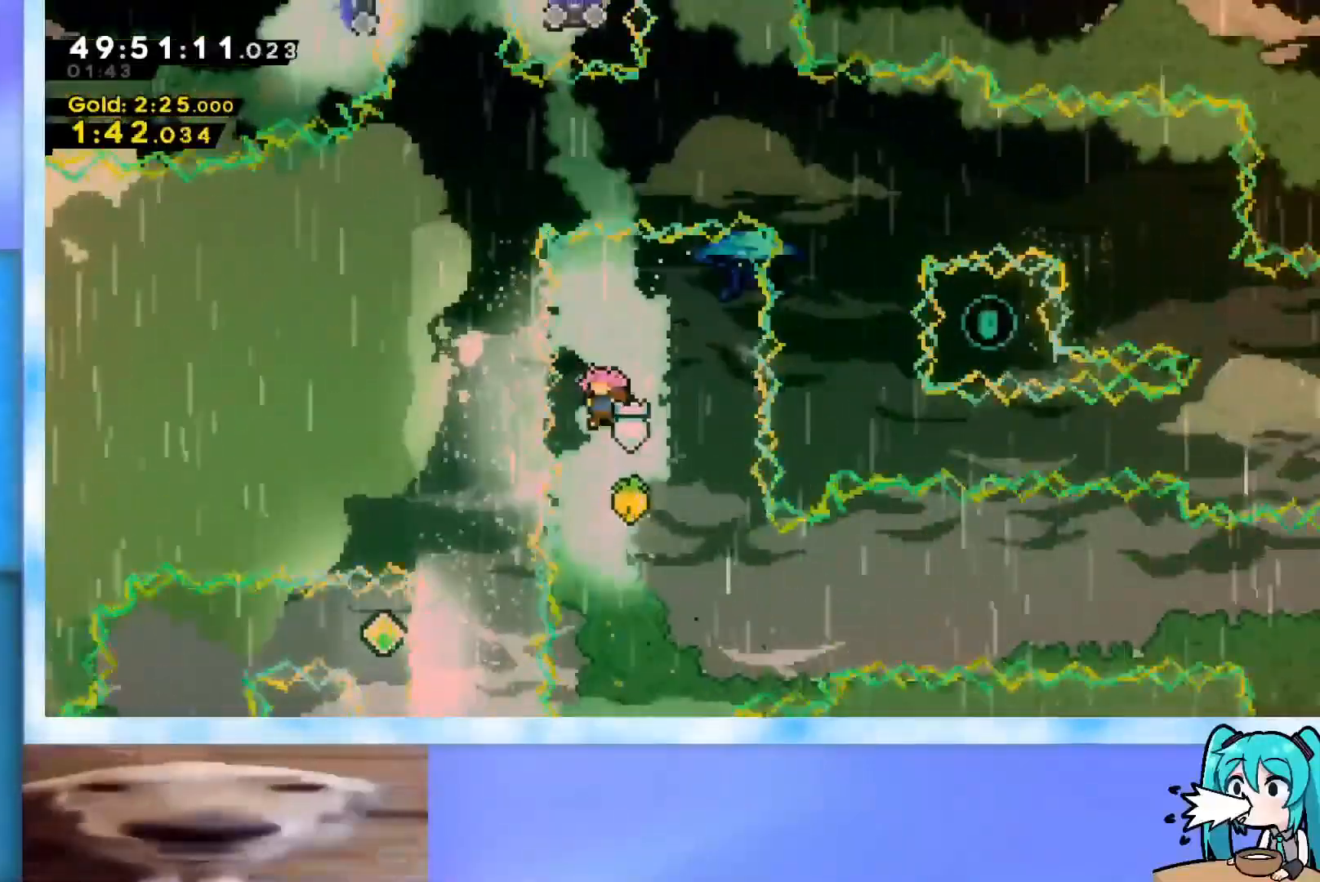
{"keys": [], "events": [[50, "left", "up"]]}
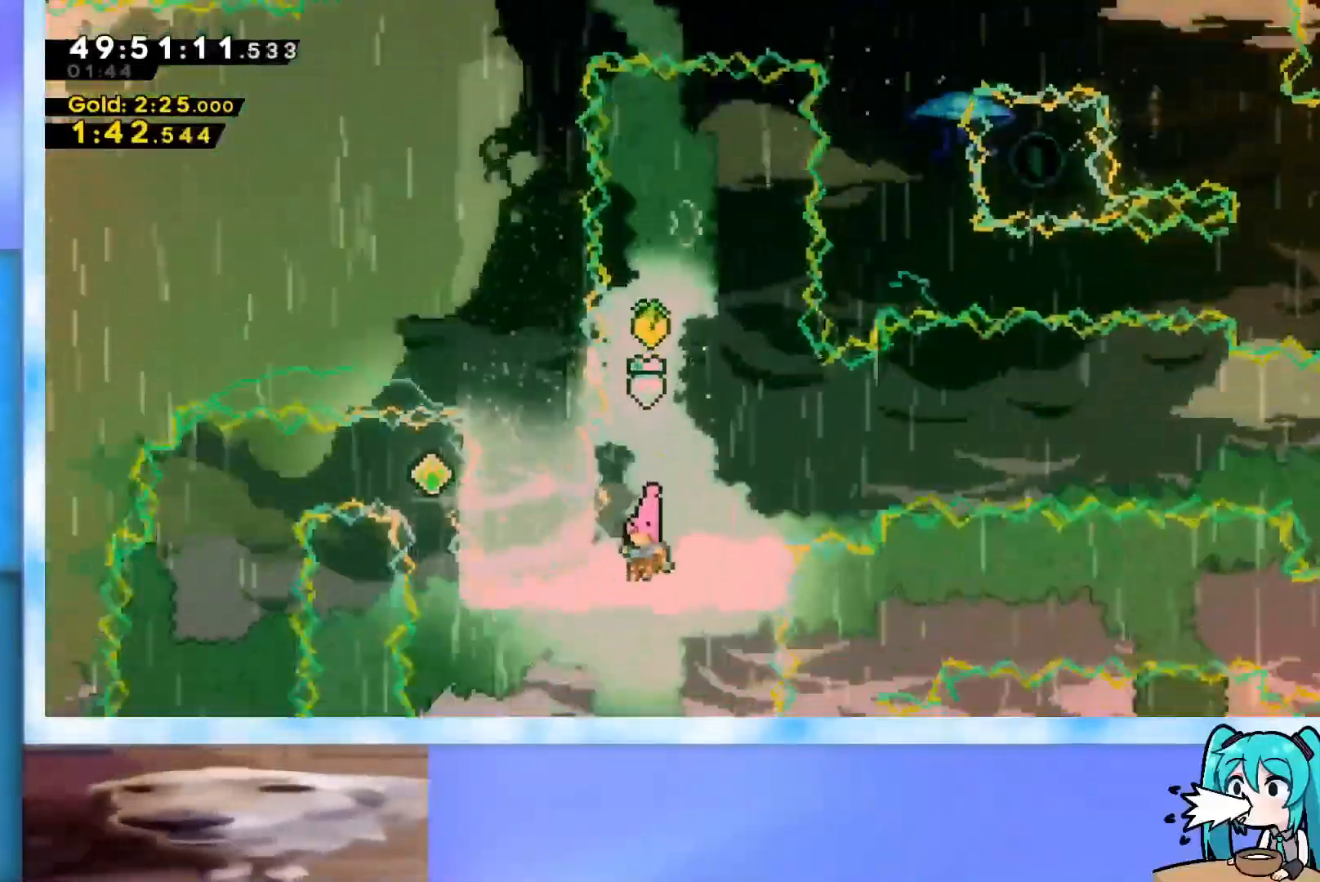
{"keys": ["dash", "up"], "events": [[100, "left", "down"], [150, "dash", "down"], [350, "dash", "up"], [350, "left", "up"], [383, "up", "down"], [433, "dash", "down"]]}
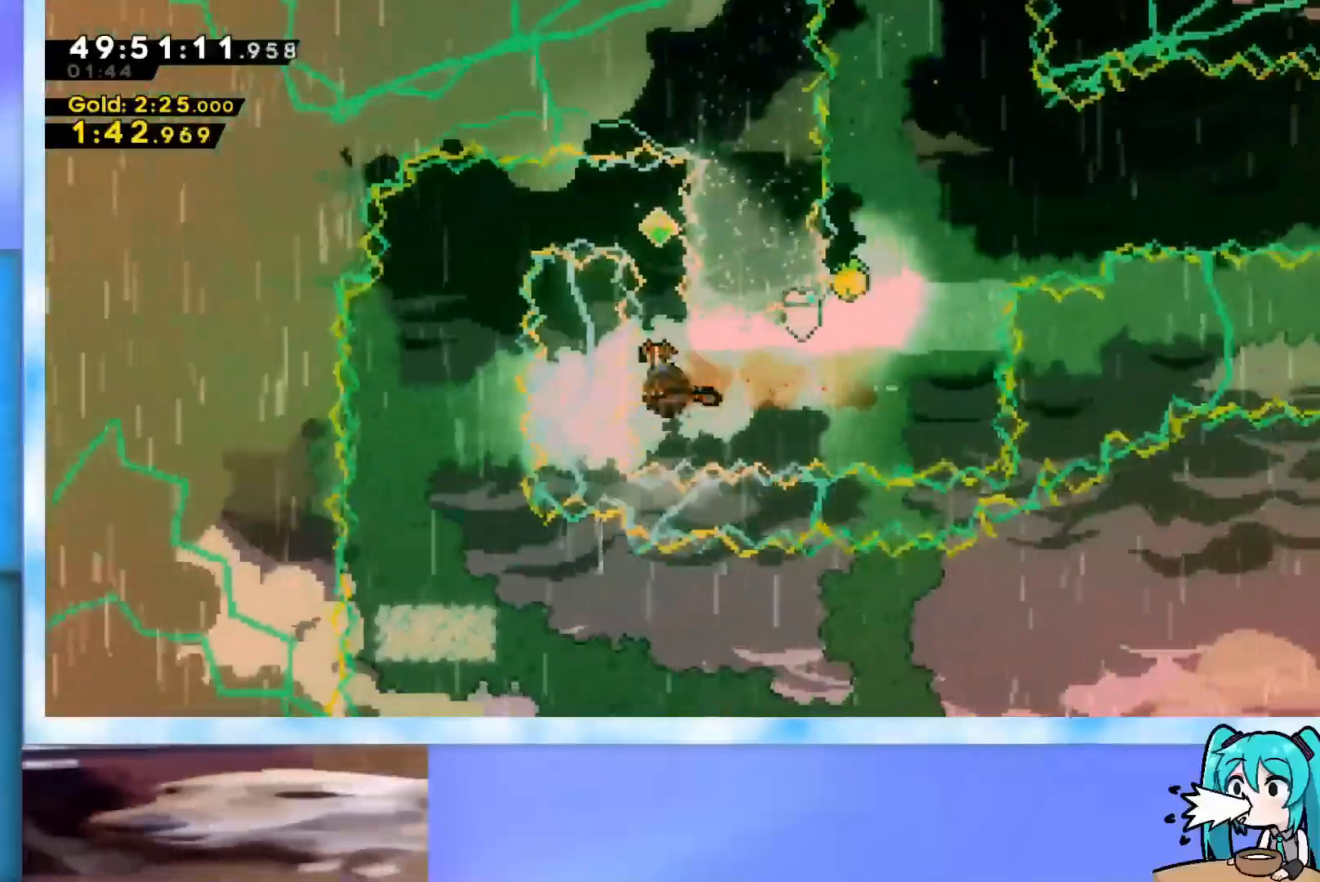
{"keys": [], "events": [[167, "dash", "up"], [167, "up", "up"], [267, "dash", "down"], [267, "left", "down"], [401, "dash", "up"], [401, "left", "up"]]}
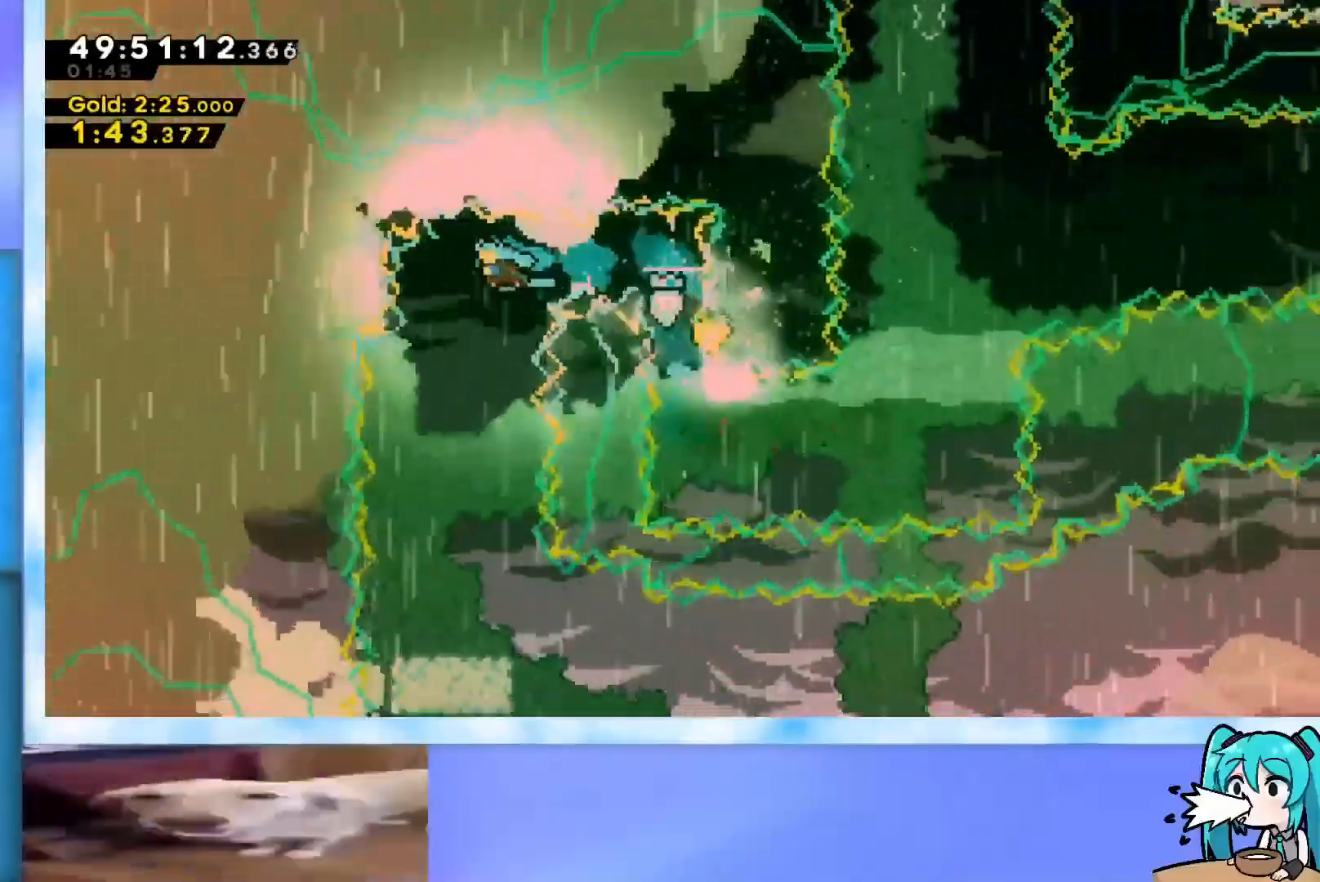
{"keys": [], "events": [[367, "left", "down"], [417, "left", "up"]]}